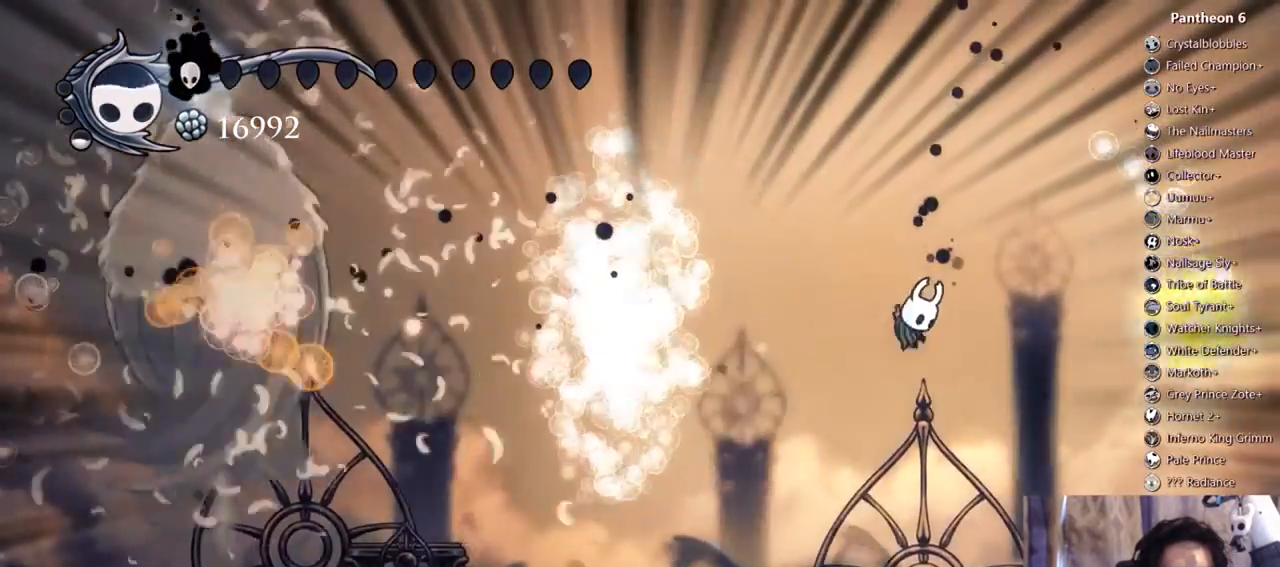
Gameplay with a controller (Xbox layout); each line is a JSON object with the inputs held at the frame after it. "events" lists button and stick changes between this image and that frame as [ms after this image, input, new state], when the widget could be followed in between. Not read: HOME L3 R3 SELECT SHARE START.
{"buttons": ["Y"], "left_stick": "center", "right_stick": "center", "events": [[267, "DPAD_LEFT", "down"], [267, "Y", "up"], [467, "DPAD_LEFT", "up"], [500, "Y", "down"]]}
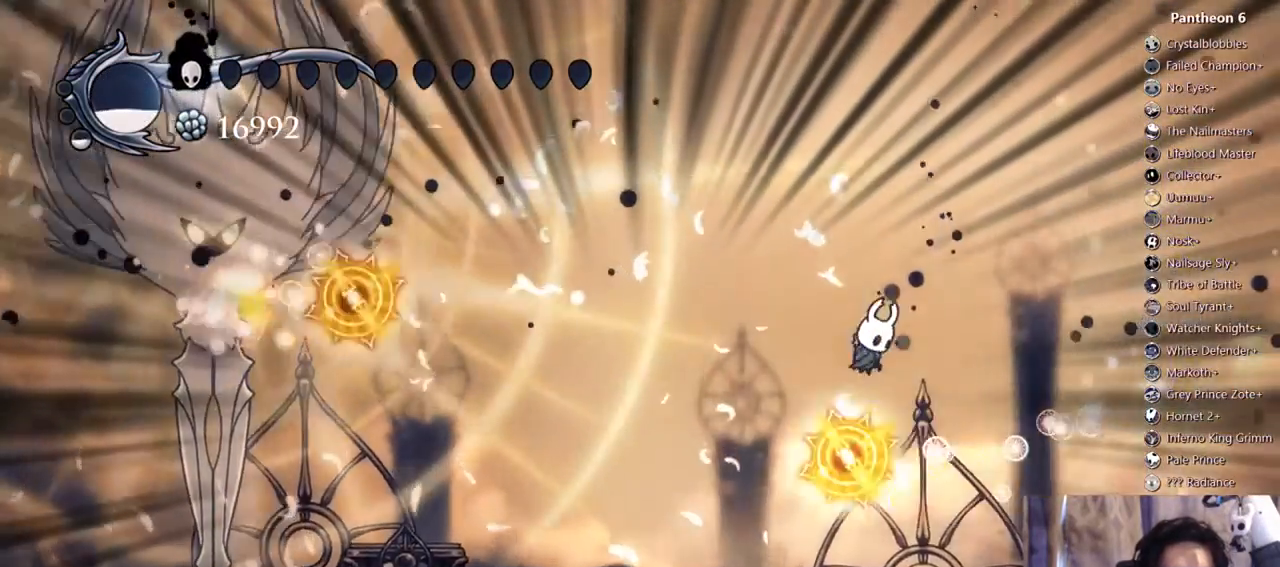
{"buttons": ["DPAD_LEFT"], "left_stick": "center", "right_stick": "center", "events": [[333, "DPAD_LEFT", "down"], [333, "Y", "up"]]}
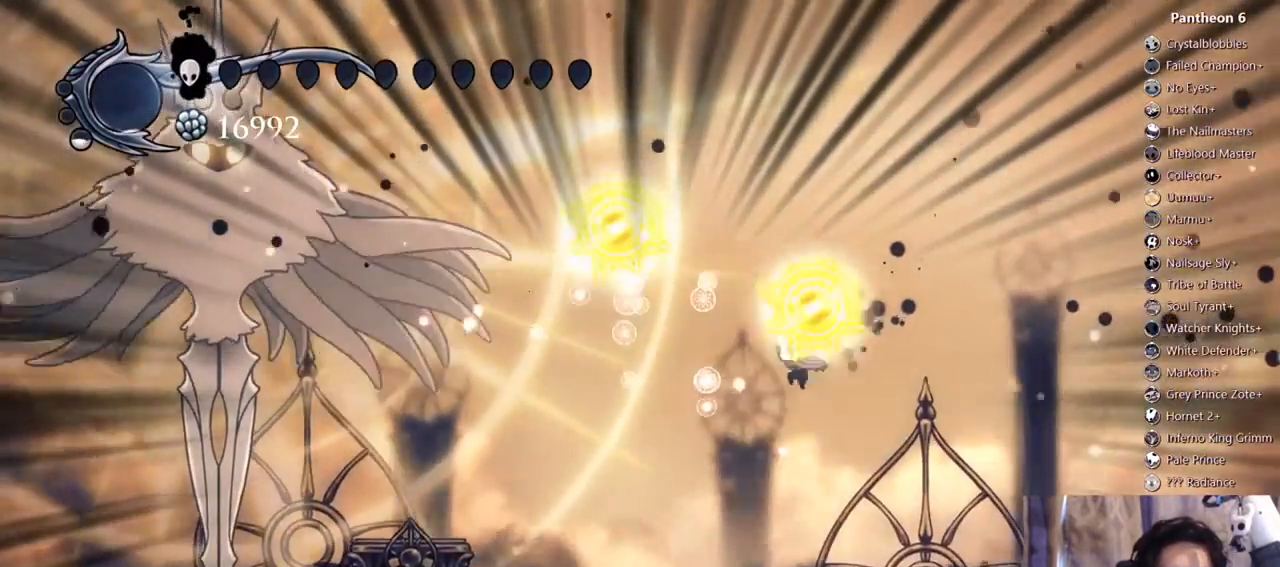
{"buttons": ["A", "DPAD_LEFT"], "left_stick": "center", "right_stick": "center", "events": [[100, "DPAD_LEFT", "up"], [100, "DPAD_RIGHT", "down"], [133, "Y", "down"], [200, "DPAD_RIGHT", "up"], [367, "Y", "up"], [400, "DPAD_LEFT", "down"], [433, "A", "down"]]}
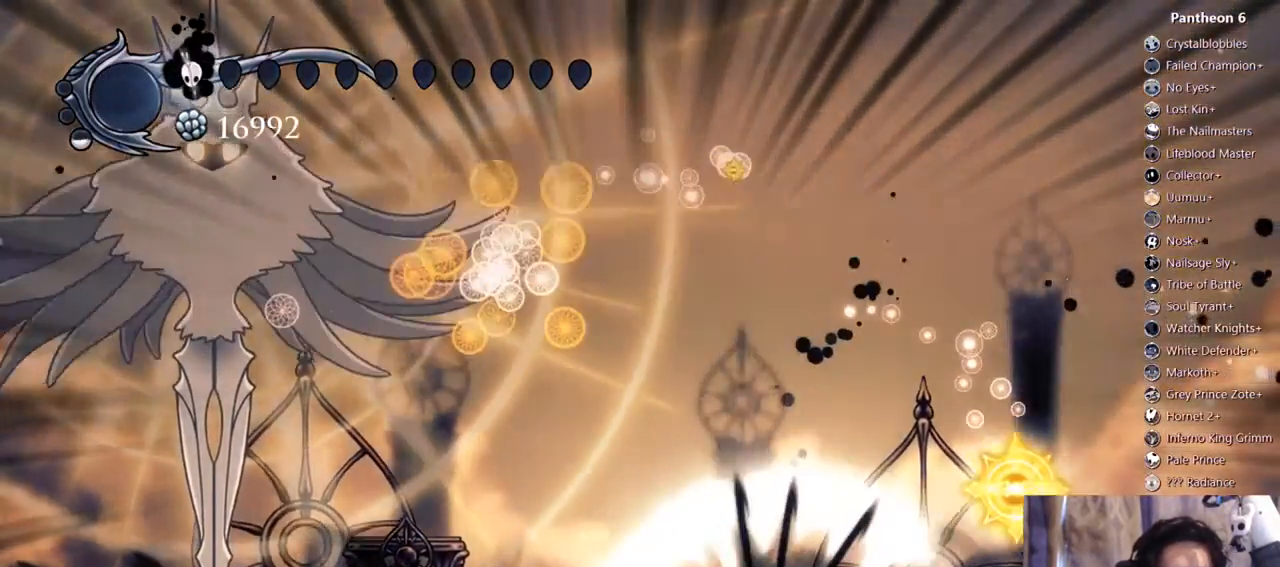
{"buttons": ["A"], "left_stick": "center", "right_stick": "center", "events": [[67, "DPAD_UP", "down"], [200, "DPAD_UP", "up"], [367, "DPAD_LEFT", "up"]]}
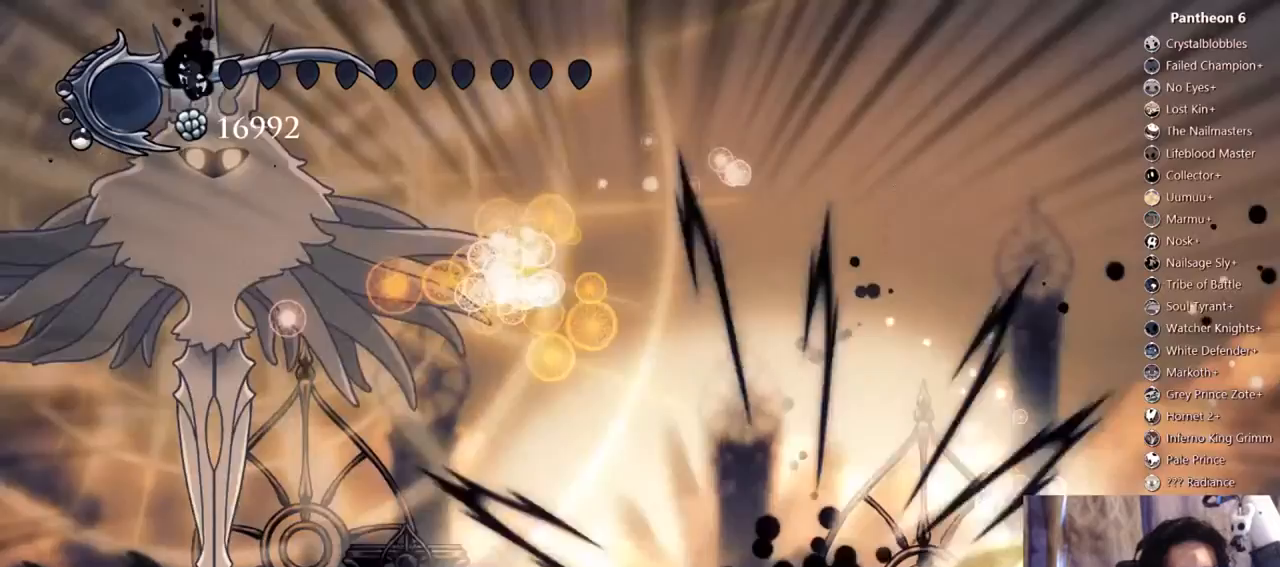
{"buttons": [], "left_stick": "center", "right_stick": "center", "events": [[67, "A", "up"]]}